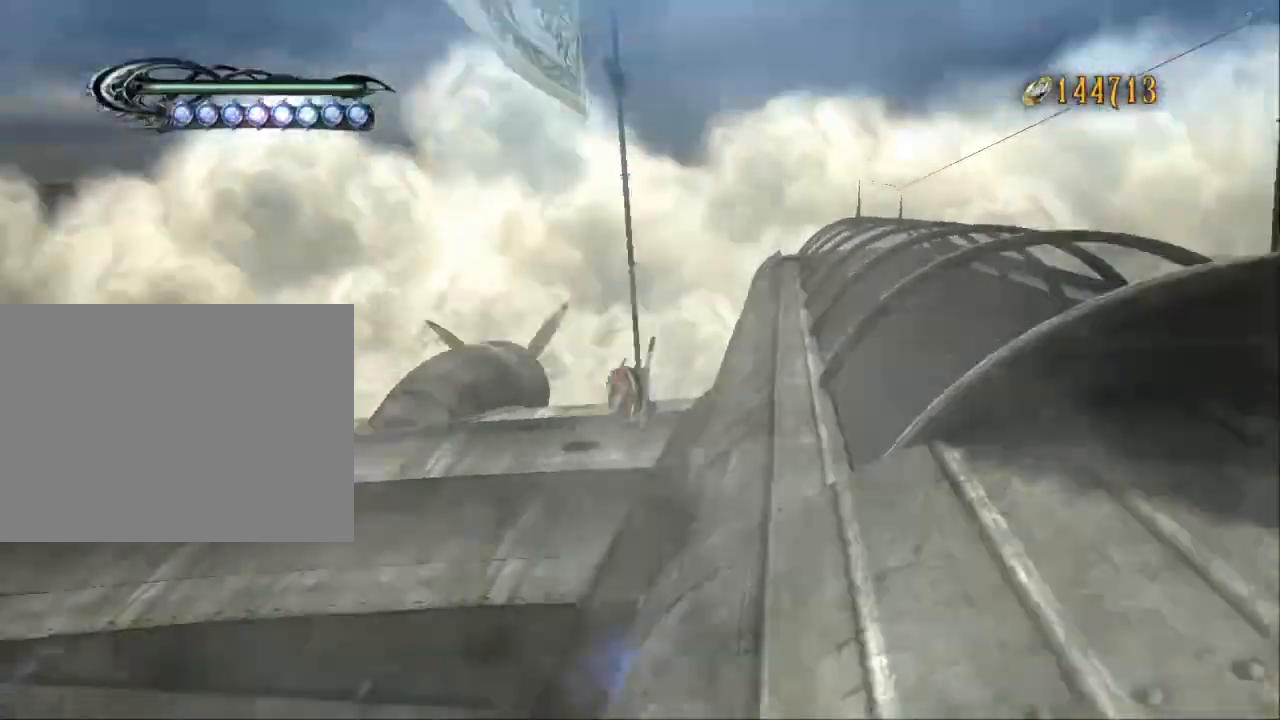
Gameplay with a controller (Xbox layout); each line is a JSON object with the inputs held at the frame after it. "events" lists button and stick changes between this image and that frame as [ms after this image, input, new state], when the widget could be followed in between. Not read: DPAD_DOWN DPAD_LEFT DPAD_RIGHT DPAD_UP L1 L2 L3 R2 SELECT START.
{"buttons": [], "left_stick": "up", "right_stick": "center"}
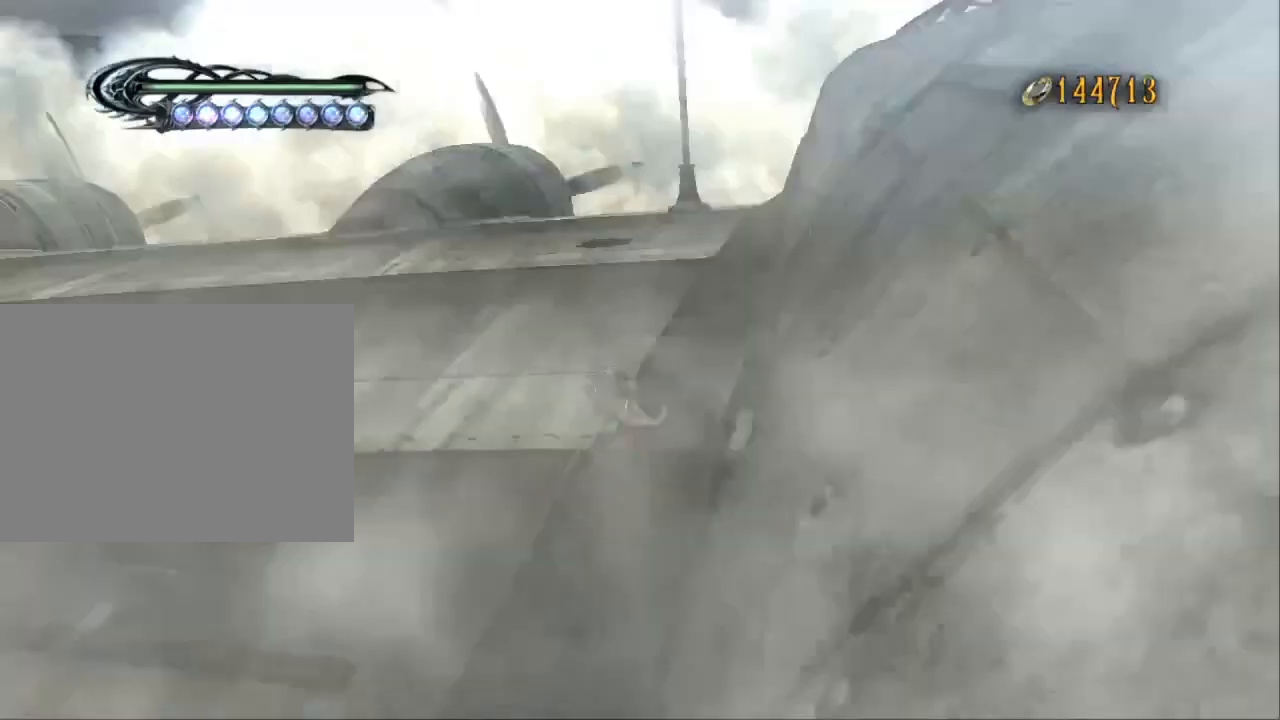
{"buttons": [], "left_stick": "up", "right_stick": "center"}
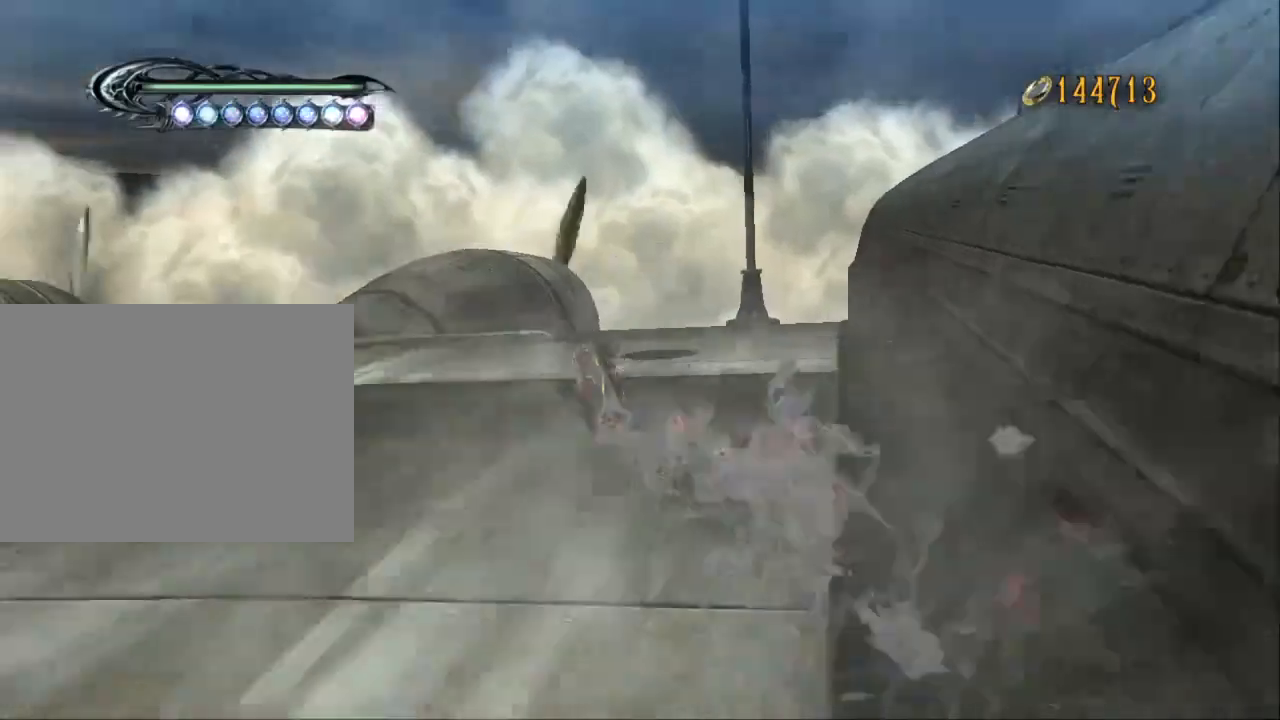
{"buttons": [], "left_stick": "up-right", "right_stick": "center", "events": [[300, "left_stick", "up-right"]]}
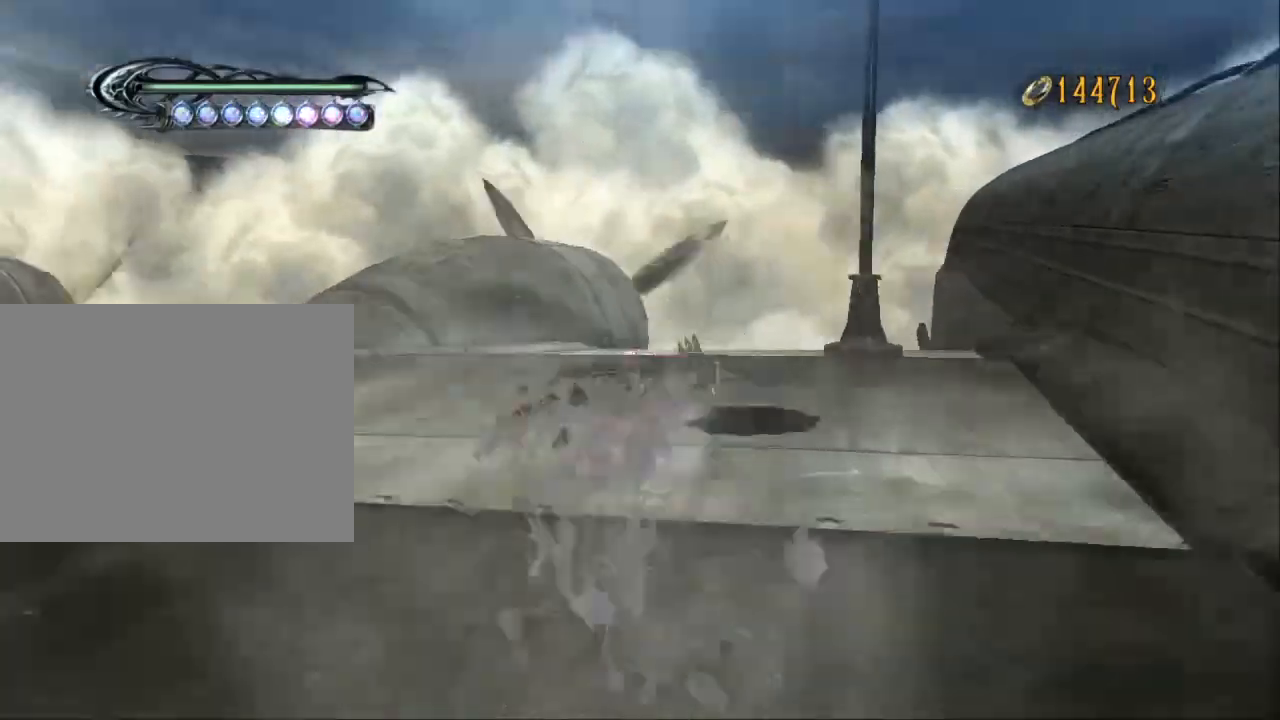
{"buttons": [], "left_stick": "down-left", "right_stick": "center", "events": [[300, "left_stick", "down-right"], [500, "left_stick", "down-left"]]}
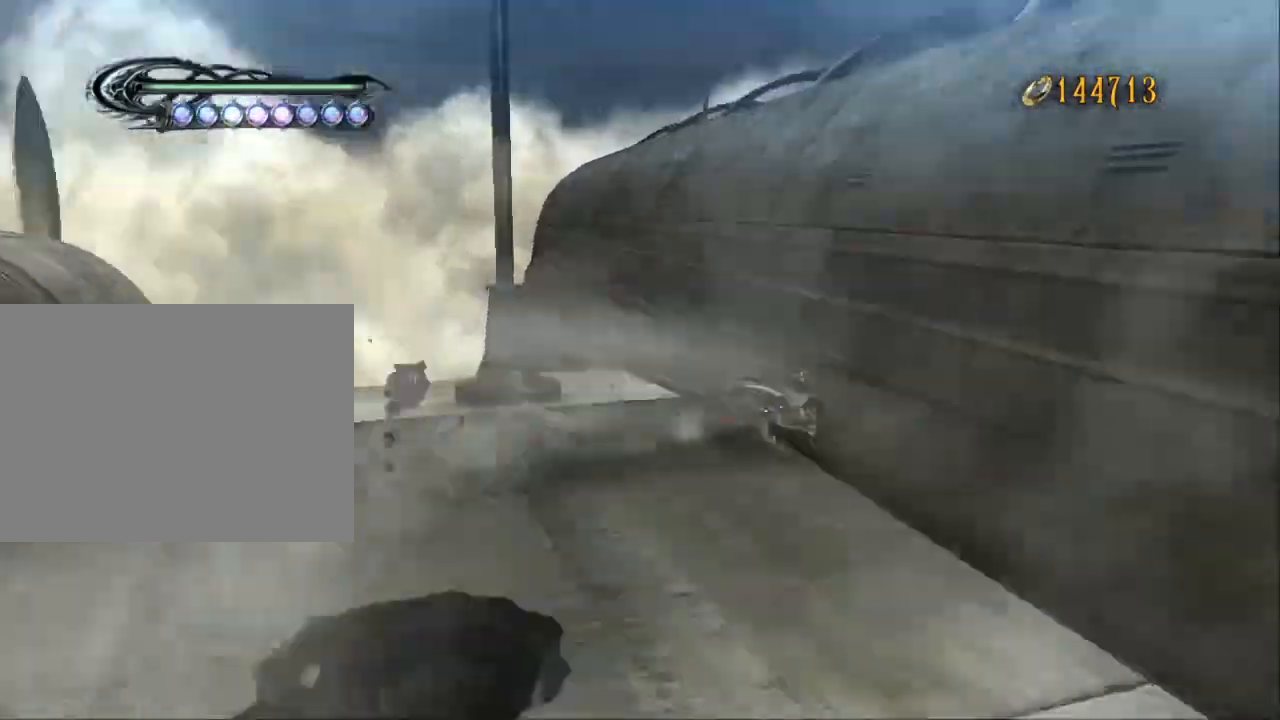
{"buttons": [], "left_stick": "left", "right_stick": "center", "events": [[467, "left_stick", "left"]]}
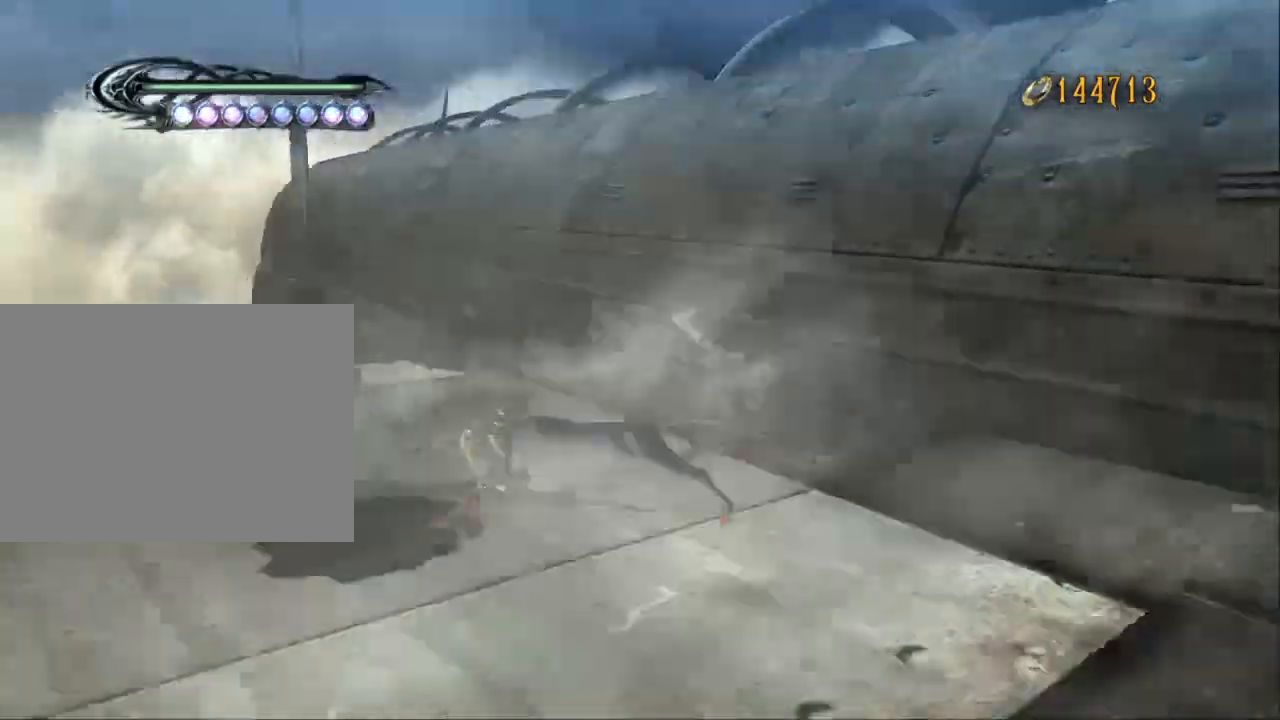
{"buttons": [], "left_stick": "up-right", "right_stick": "center", "events": [[233, "left_stick", "up"], [300, "left_stick", "up-right"]]}
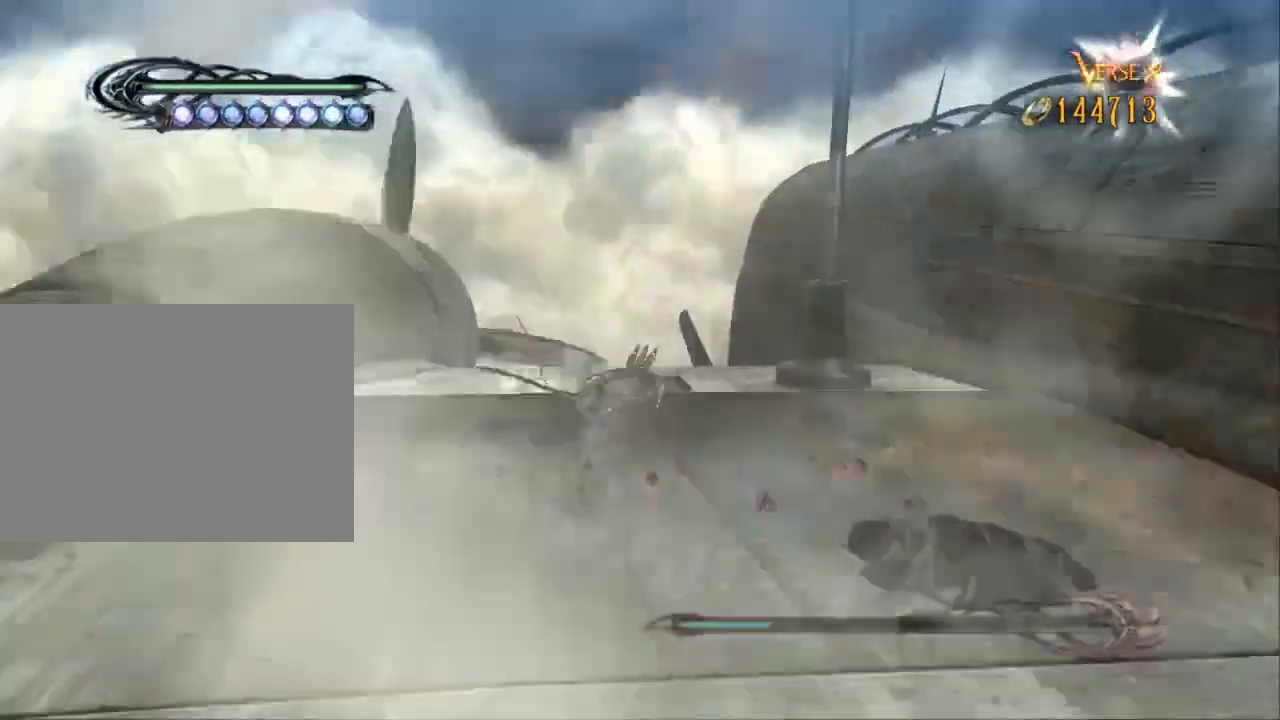
{"buttons": ["A"], "left_stick": "up-right", "right_stick": "center"}
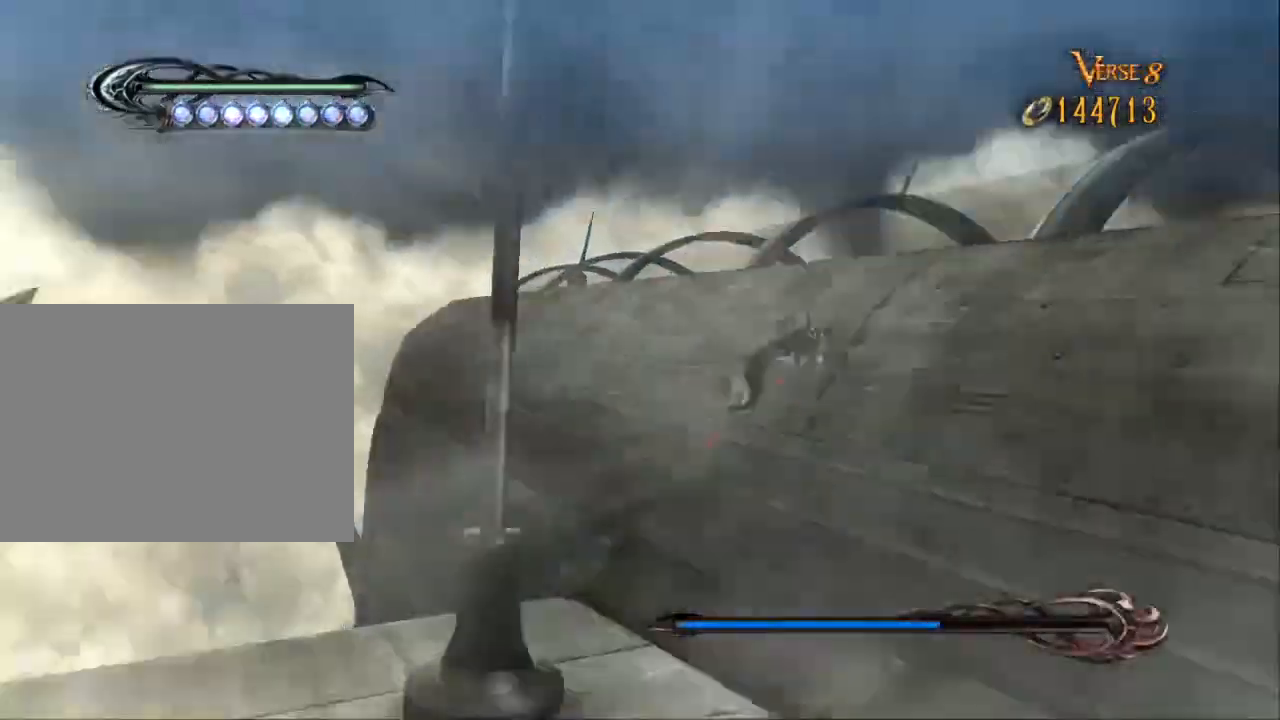
{"buttons": [], "left_stick": "up", "right_stick": "center", "events": [[167, "A", "up"], [300, "left_stick", "up"]]}
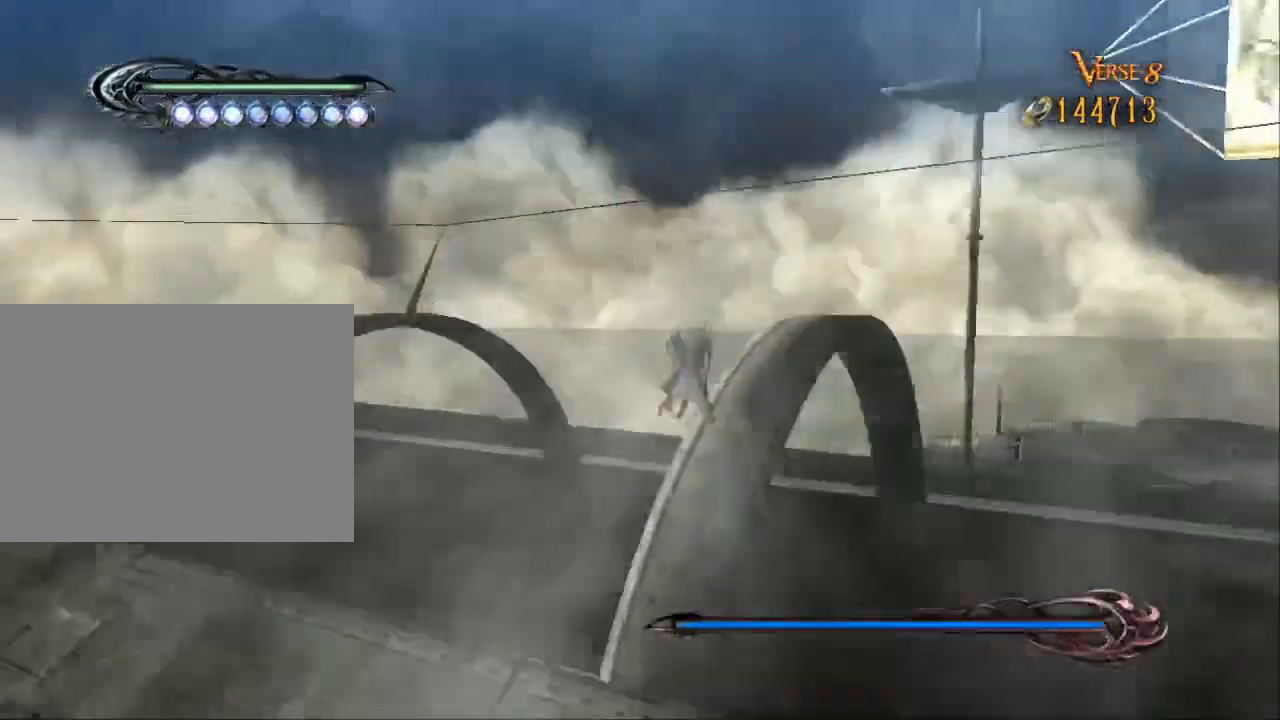
{"buttons": [], "left_stick": "up", "right_stick": "center", "events": [[100, "A", "down"], [233, "A", "up"]]}
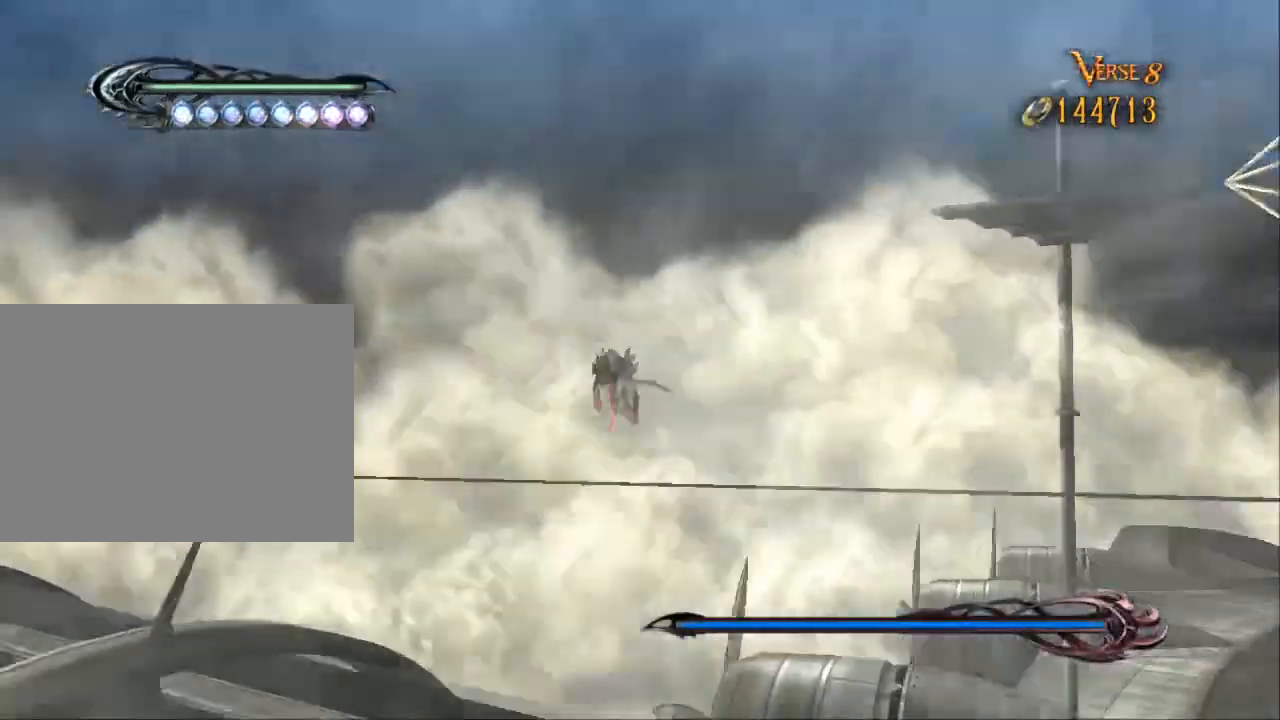
{"buttons": [], "left_stick": "center", "right_stick": "center"}
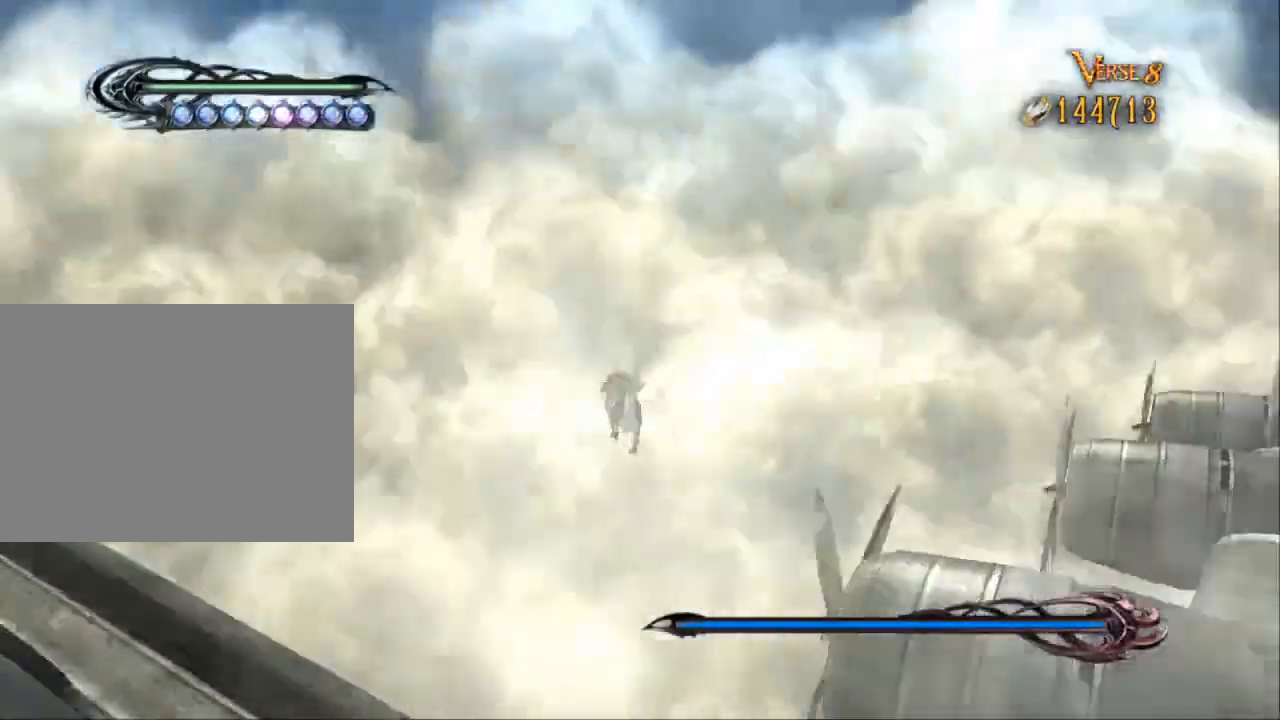
{"buttons": [], "left_stick": "center", "right_stick": "center", "events": []}